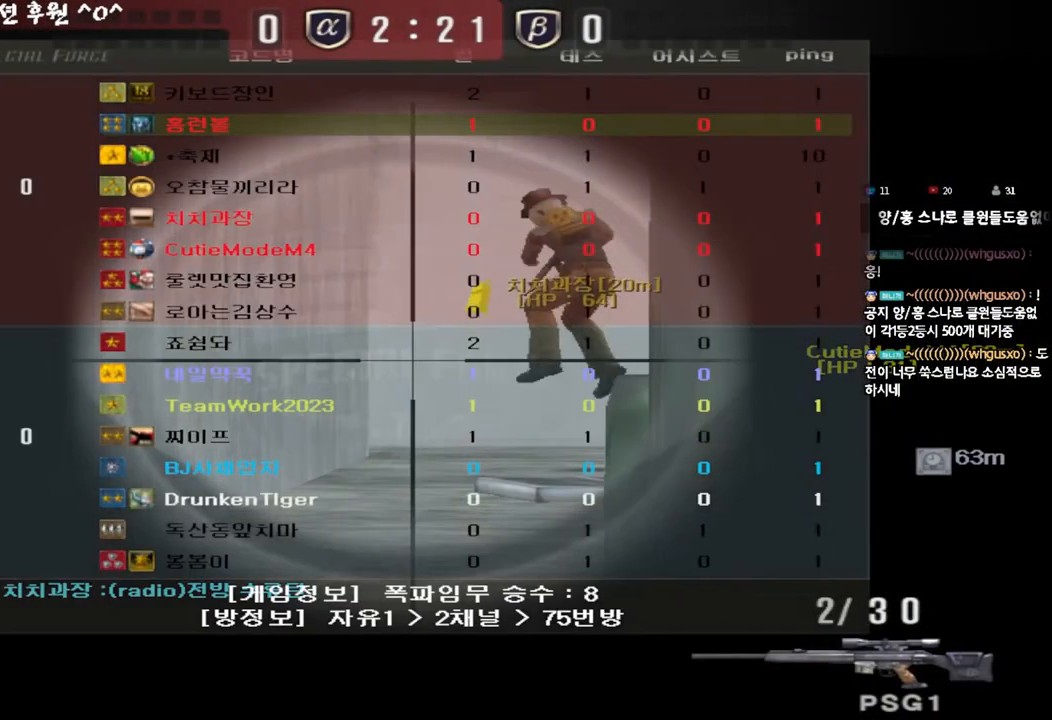
Gameplay with keyboard; each line is a JSON object with the keys held at the frame after it. "events" lists presses ("down") and releases ("up") of "a", "ctrl", "d", "e", "f", "q", "r", "s", "shift", "space", "tab" and "w" between this image and that frame as [ms after this image, input, new state], when the widget could be followed in between. No other keys are recorded. Mouse input is not recorded.
{"keys": ["ctrl"], "events": [[167, "tab", "up"]]}
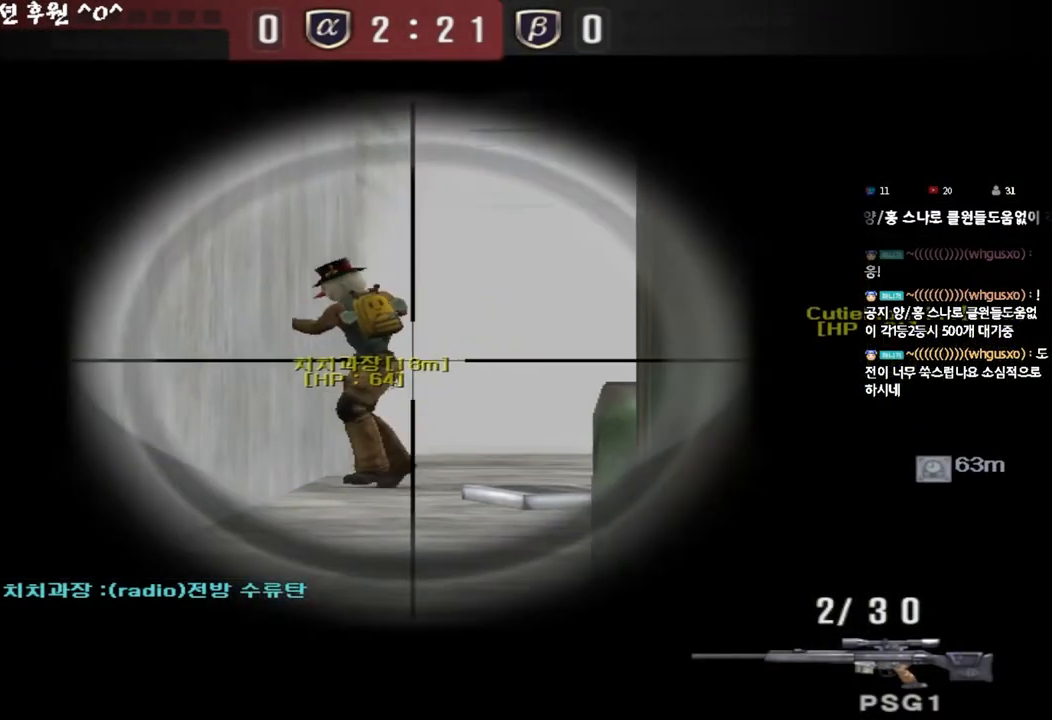
{"keys": ["ctrl"], "events": []}
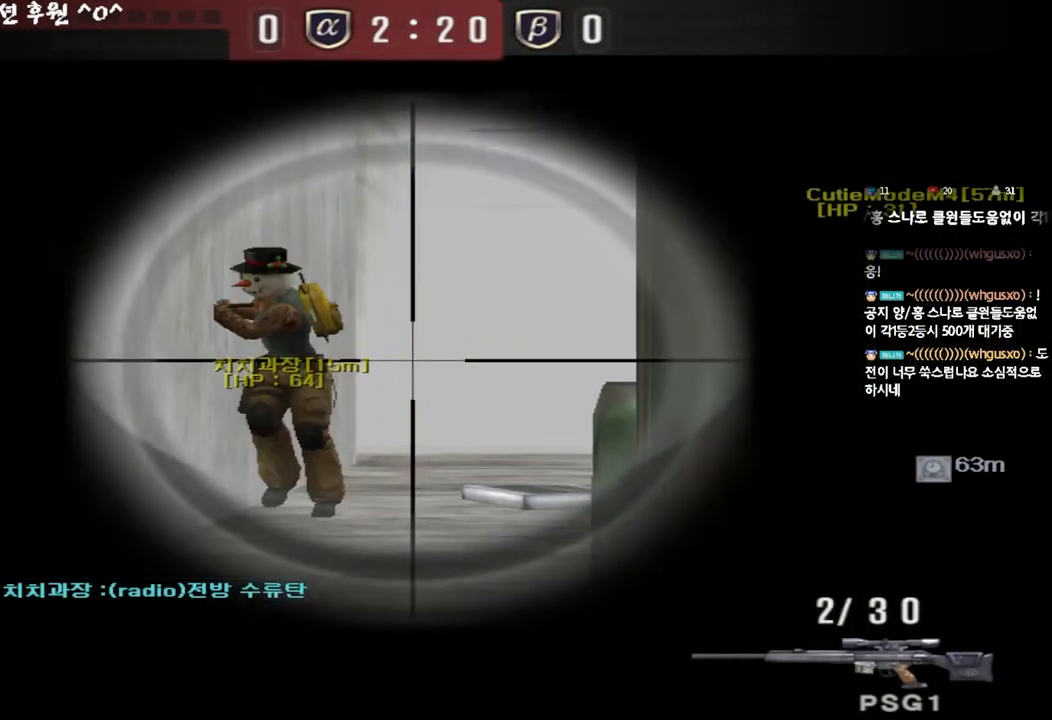
{"keys": ["ctrl"], "events": []}
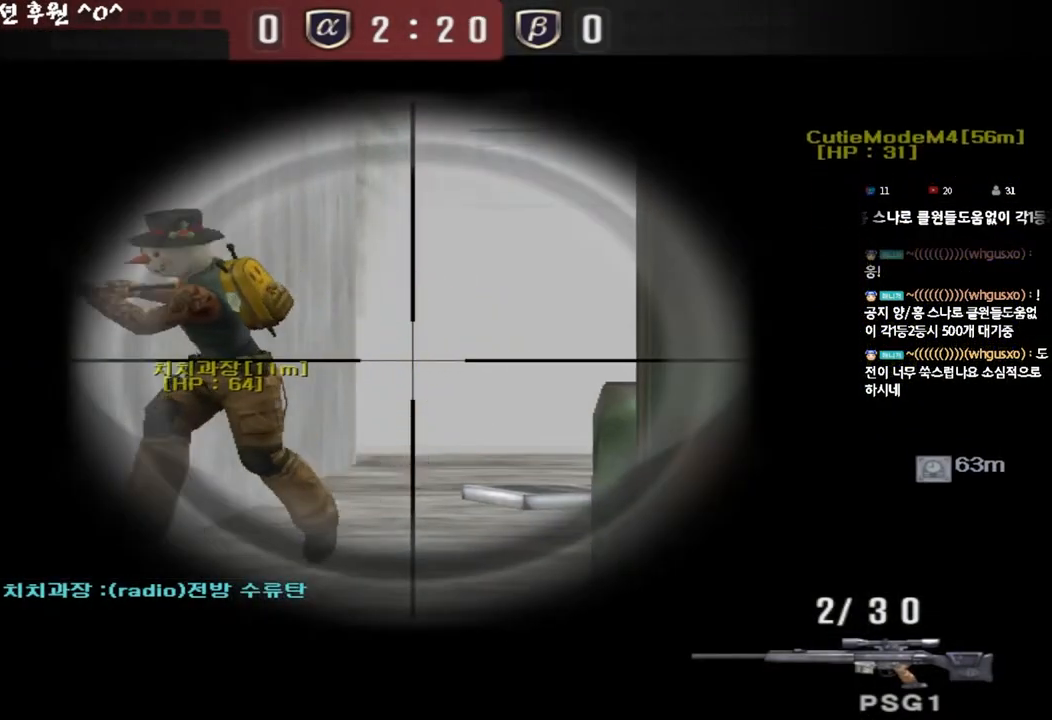
{"keys": ["ctrl"], "events": []}
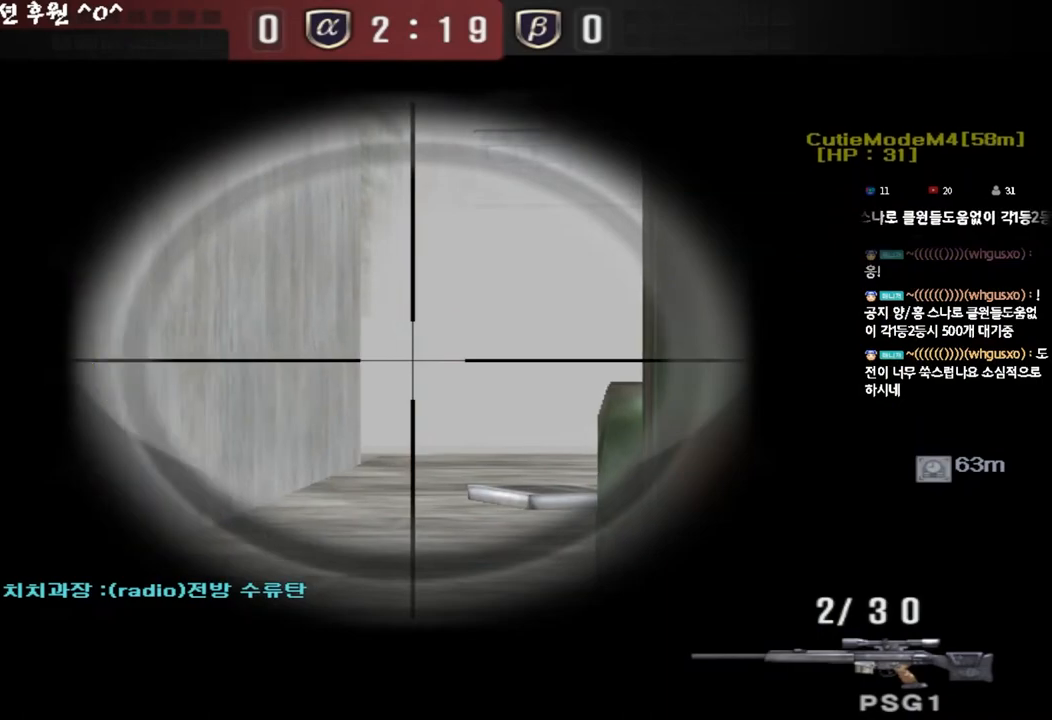
{"keys": ["ctrl"], "events": []}
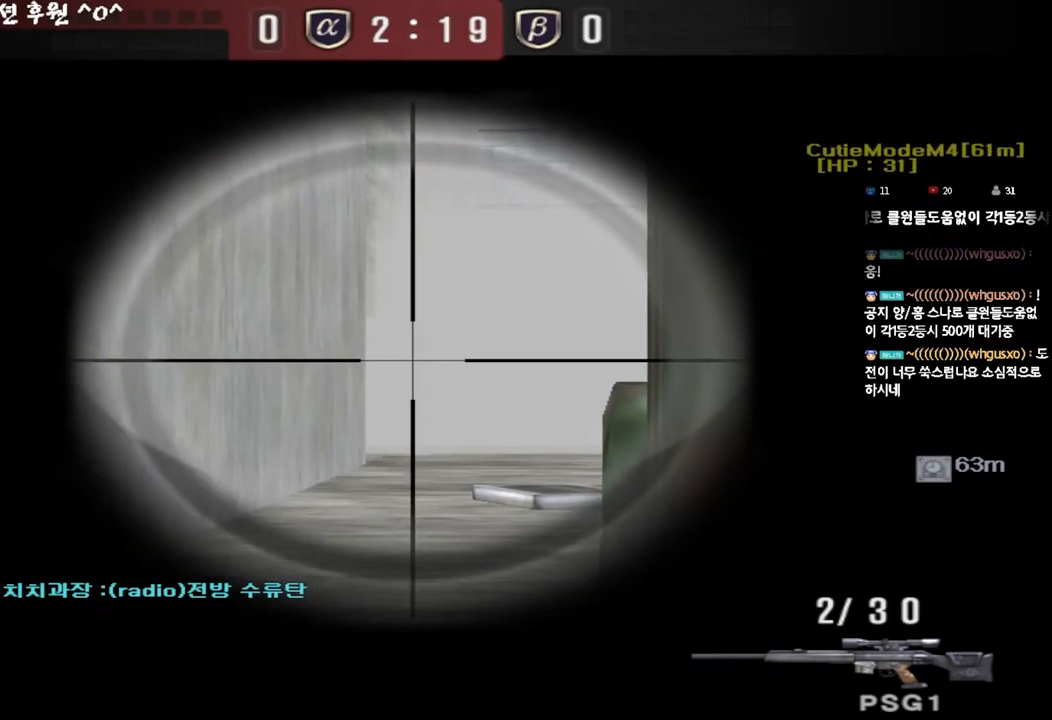
{"keys": ["ctrl", "tab"], "events": [[133, "tab", "down"]]}
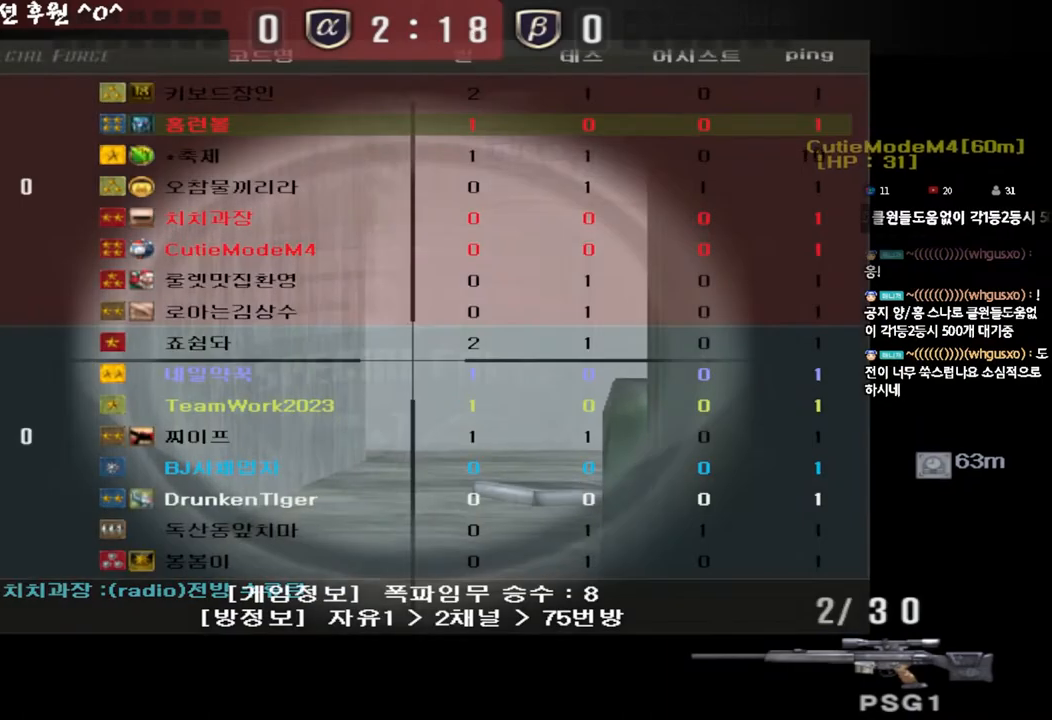
{"keys": ["ctrl", "tab"], "events": []}
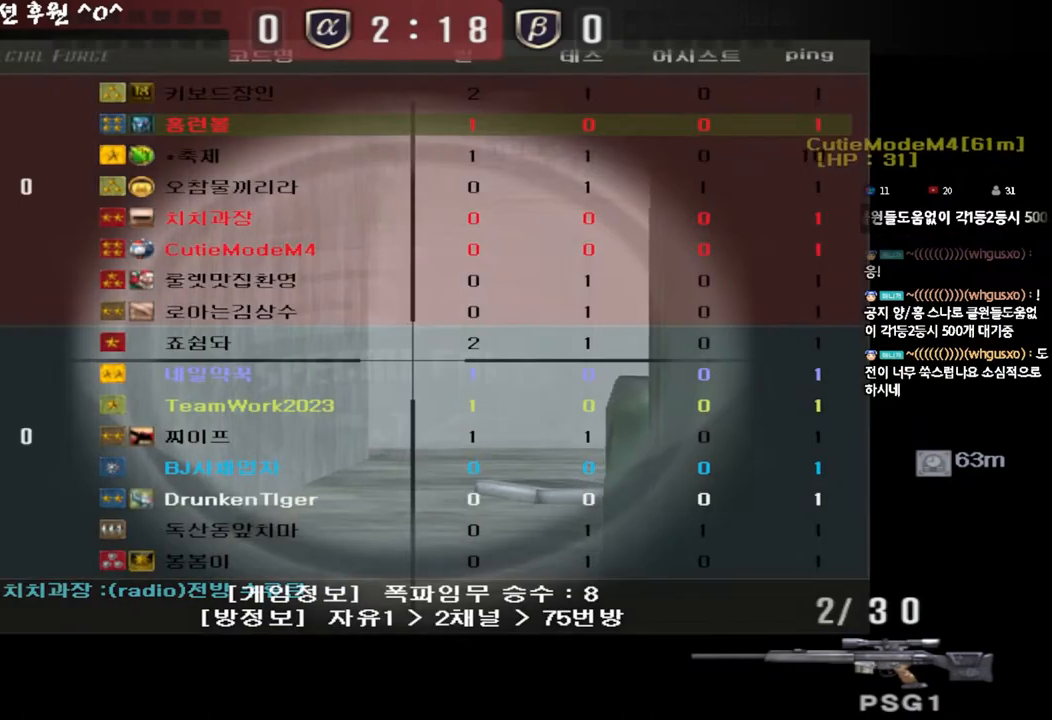
{"keys": ["ctrl"], "events": [[17, "tab", "up"]]}
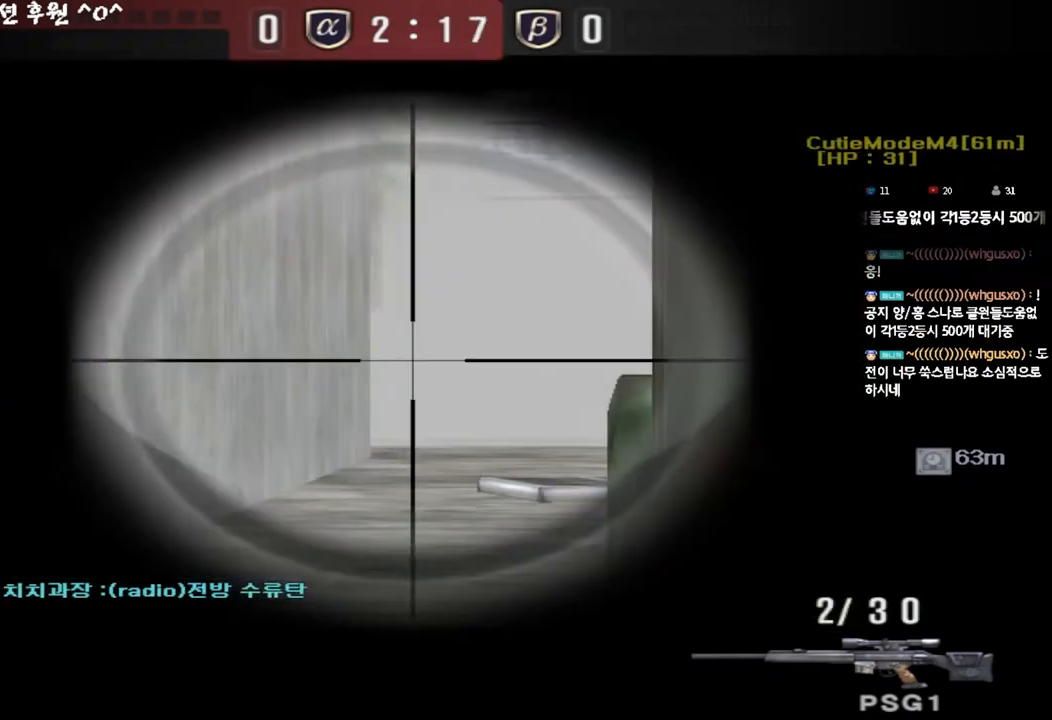
{"keys": ["ctrl"], "events": []}
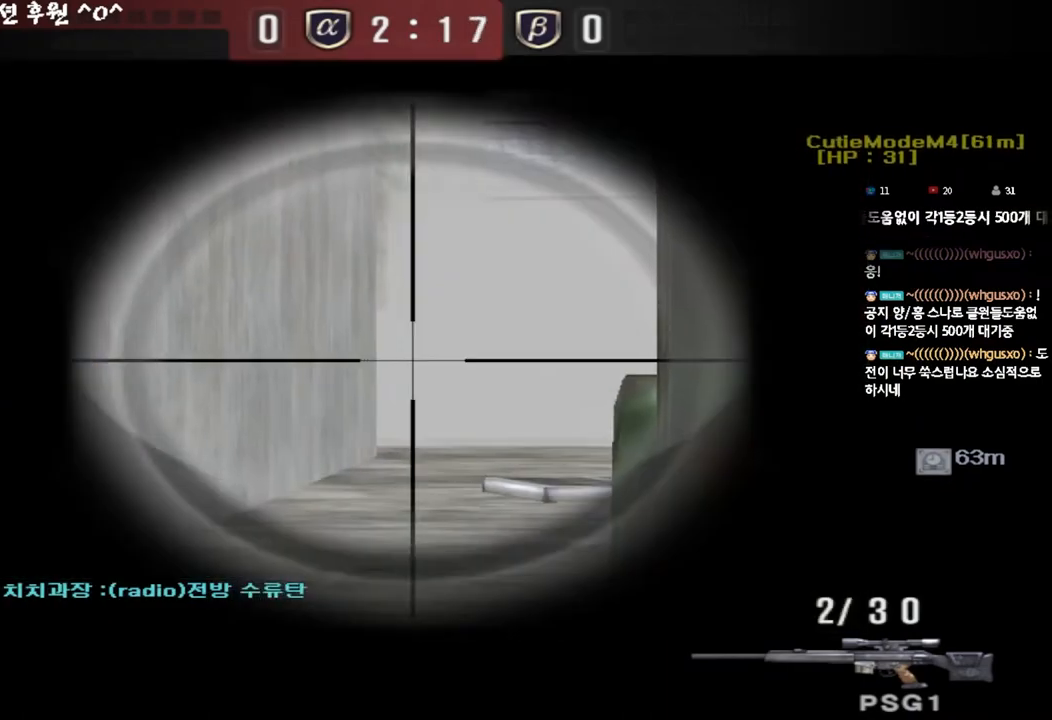
{"keys": ["ctrl"], "events": [[200, "d", "down"], [267, "d", "up"]]}
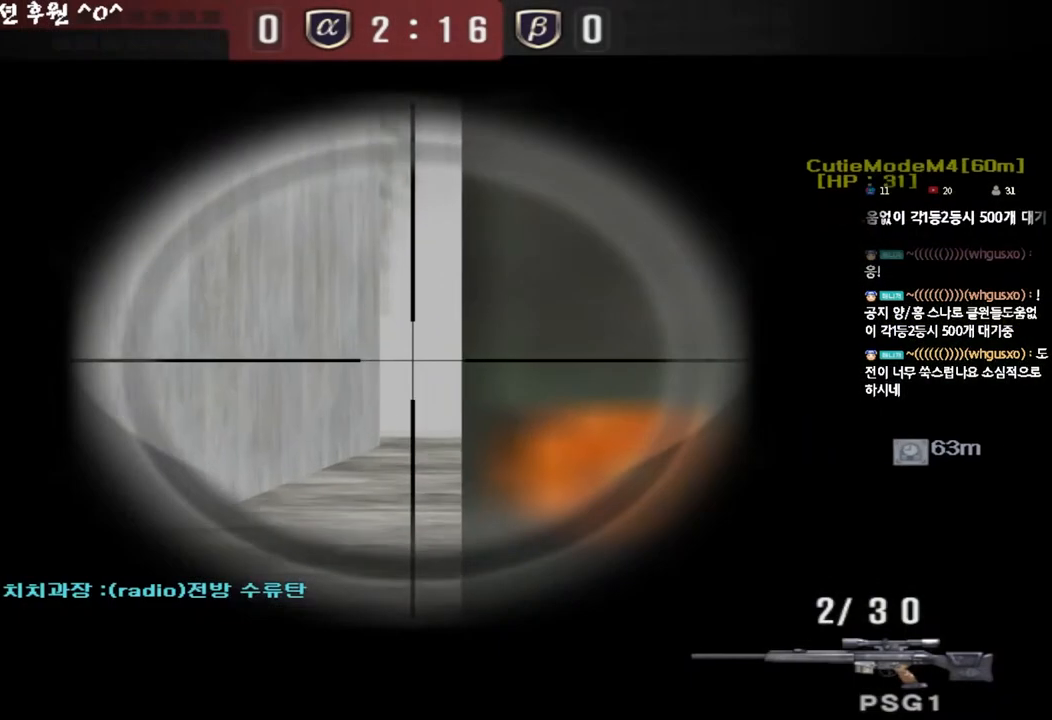
{"keys": ["ctrl"], "events": []}
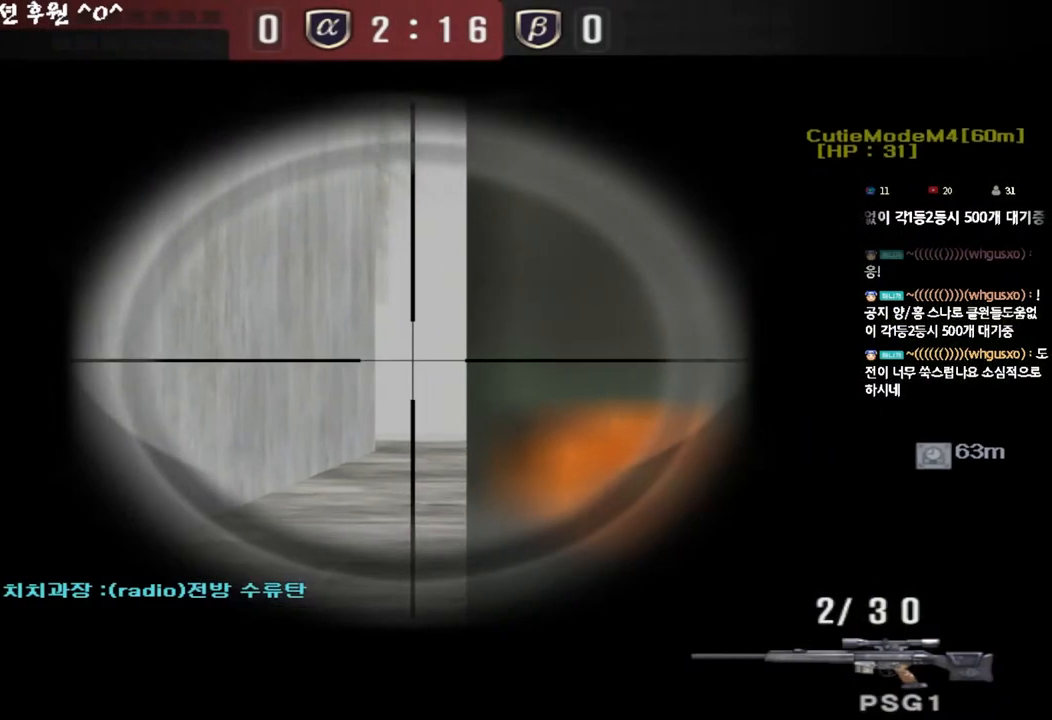
{"keys": ["ctrl"], "events": []}
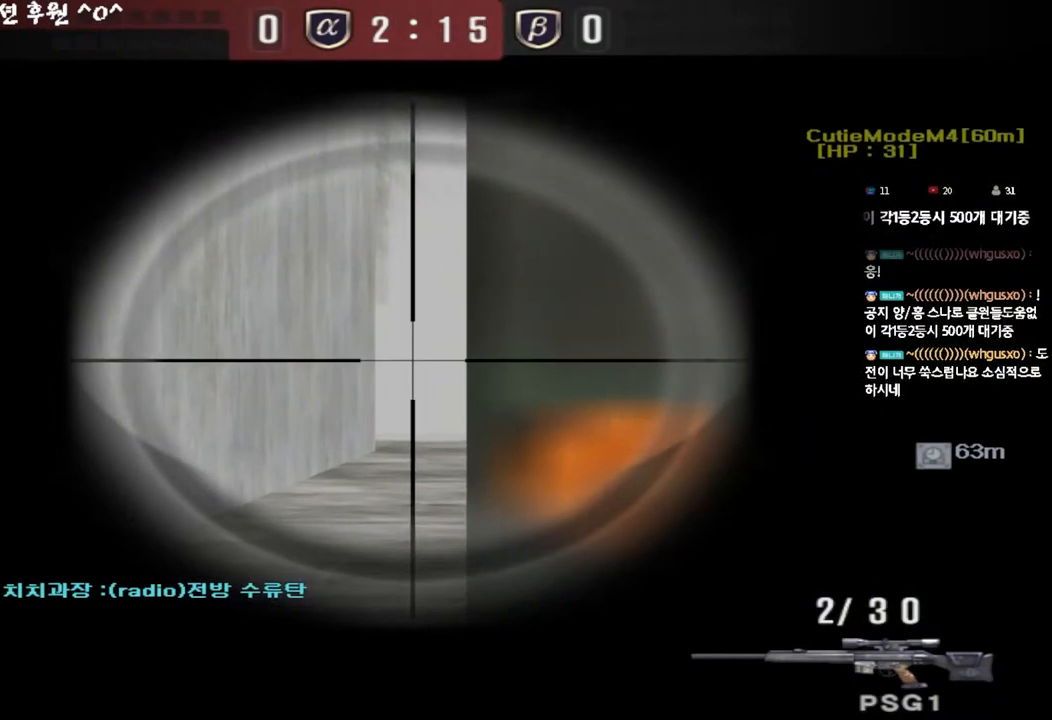
{"keys": ["ctrl"], "events": []}
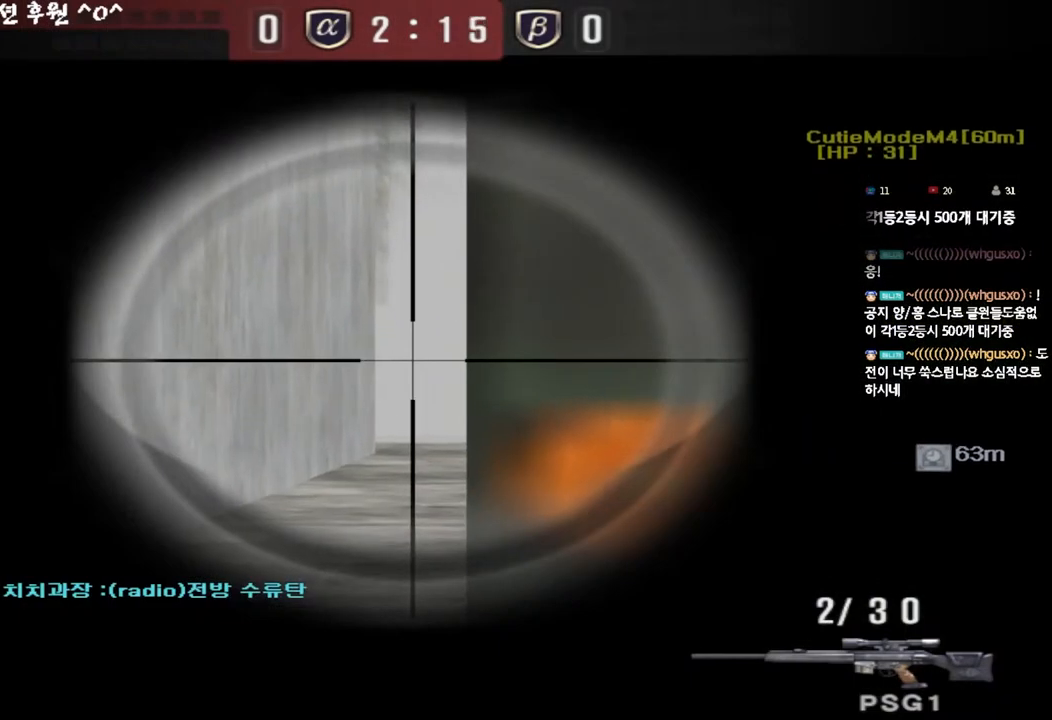
{"keys": ["ctrl"], "events": []}
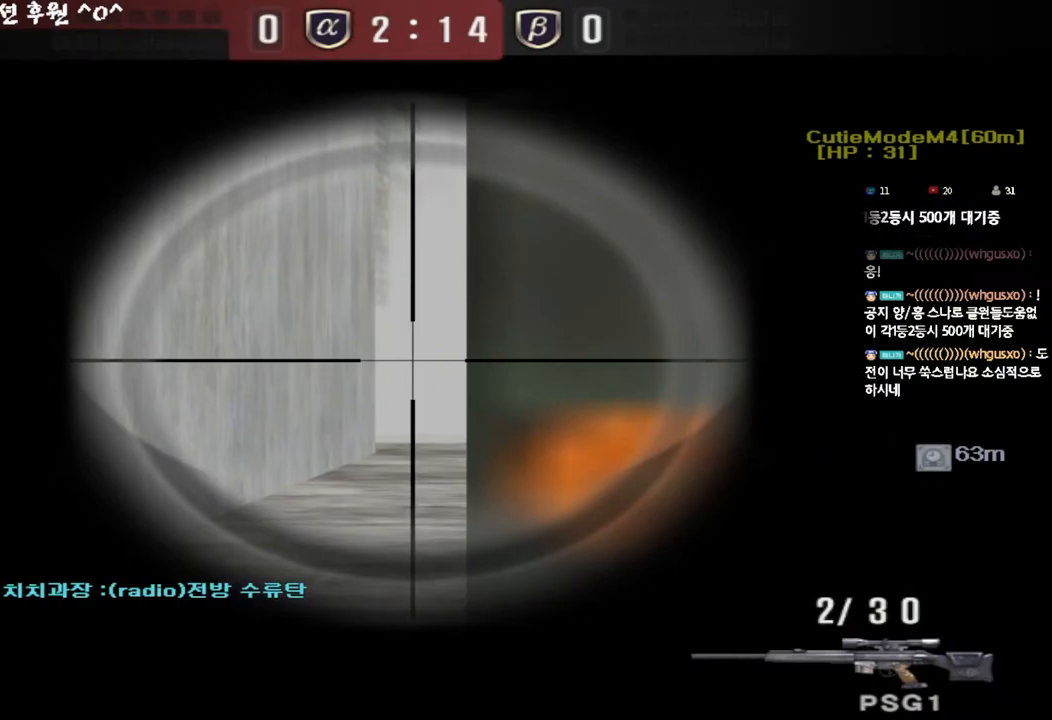
{"keys": ["ctrl"], "events": []}
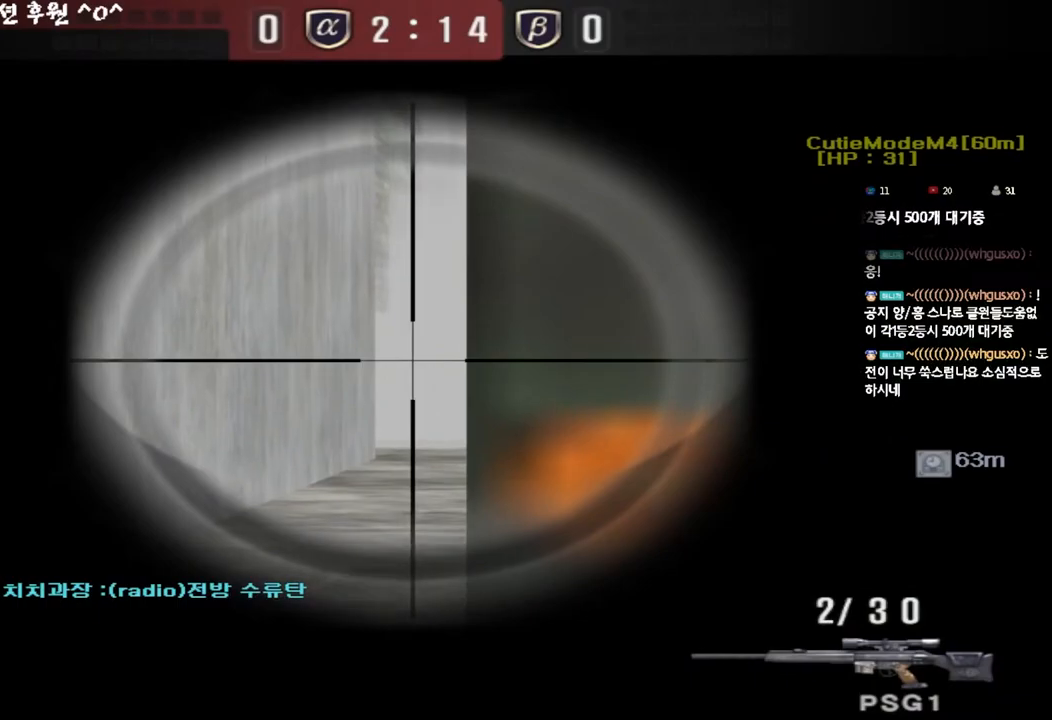
{"keys": ["ctrl"], "events": []}
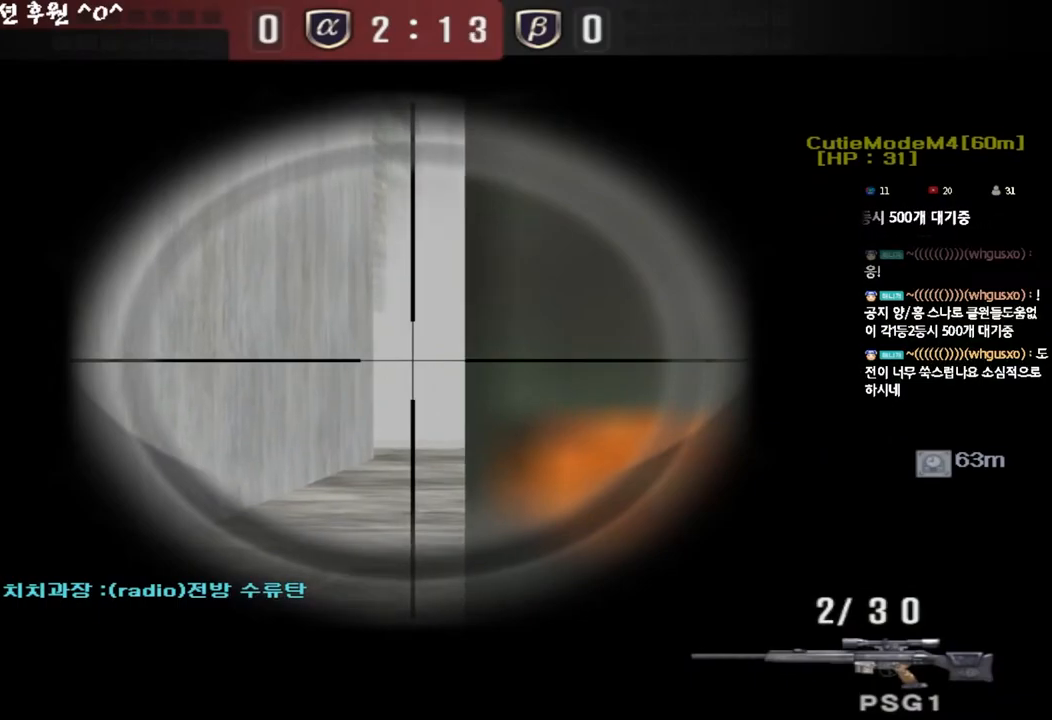
{"keys": ["ctrl"], "events": []}
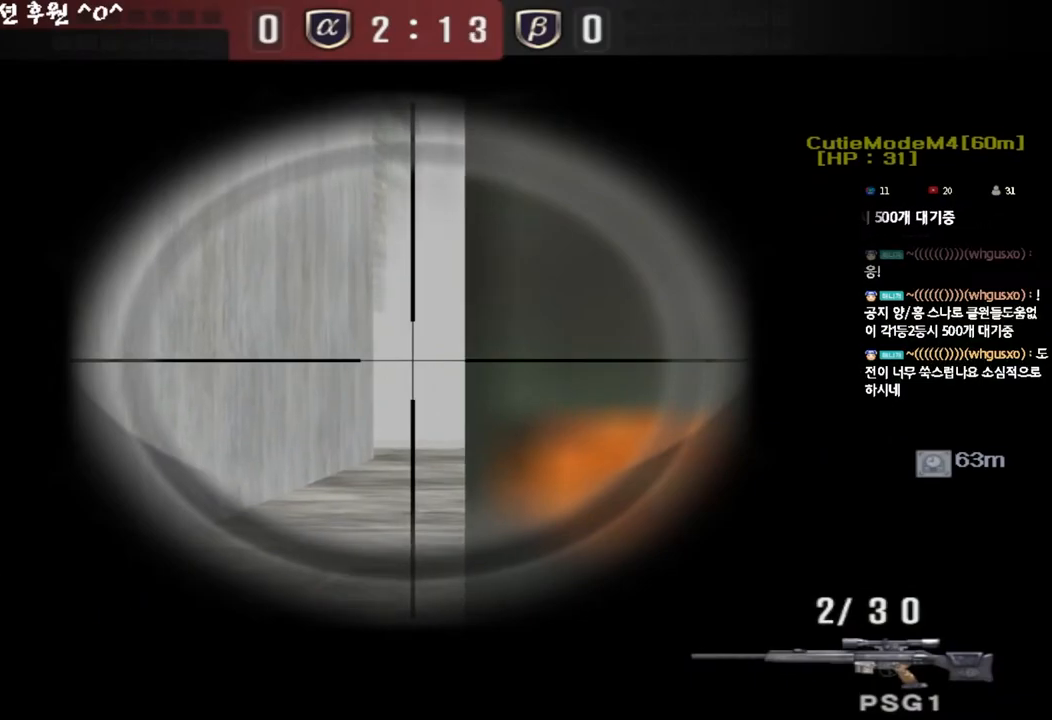
{"keys": ["a", "s", "shift"], "events": [[283, "s", "down"], [300, "a", "down"], [317, "ctrl", "up"], [450, "shift", "down"]]}
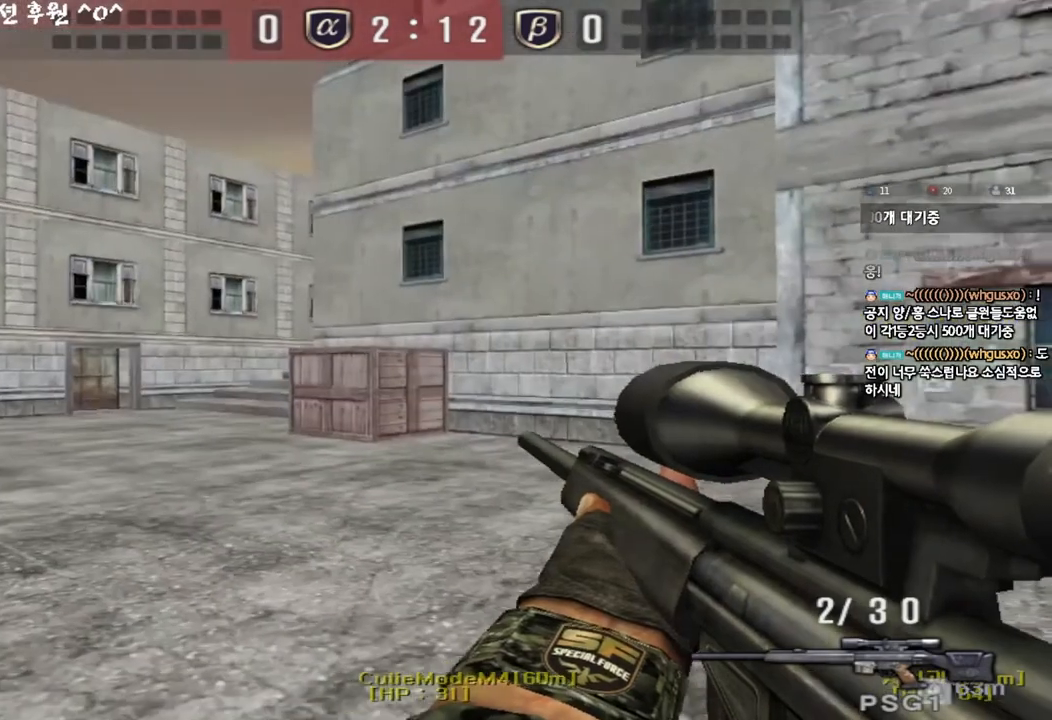
{"keys": ["a", "ctrl", "s"], "events": [[33, "shift", "up"], [117, "s", "up"], [133, "ctrl", "down"], [200, "w", "down"], [233, "ctrl", "up"], [333, "ctrl", "down"], [333, "w", "up"], [350, "a", "up"], [417, "a", "down"], [467, "s", "down"]]}
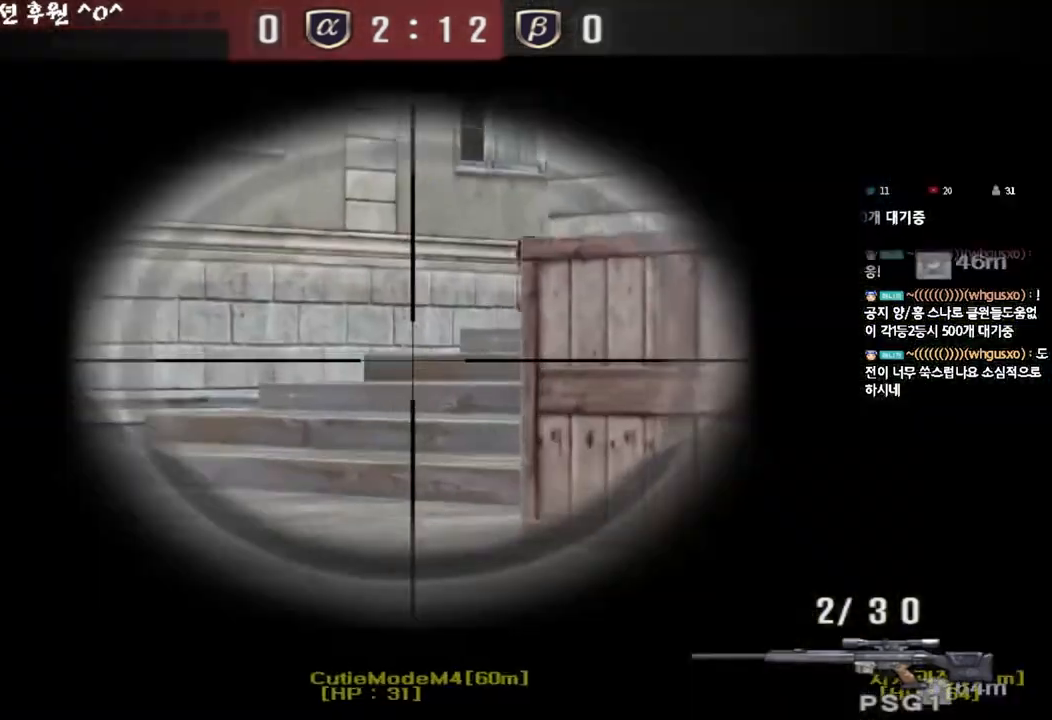
{"keys": ["d", "w"], "events": [[200, "s", "up"], [217, "a", "up"], [483, "d", "down"], [483, "w", "down"], [500, "ctrl", "up"]]}
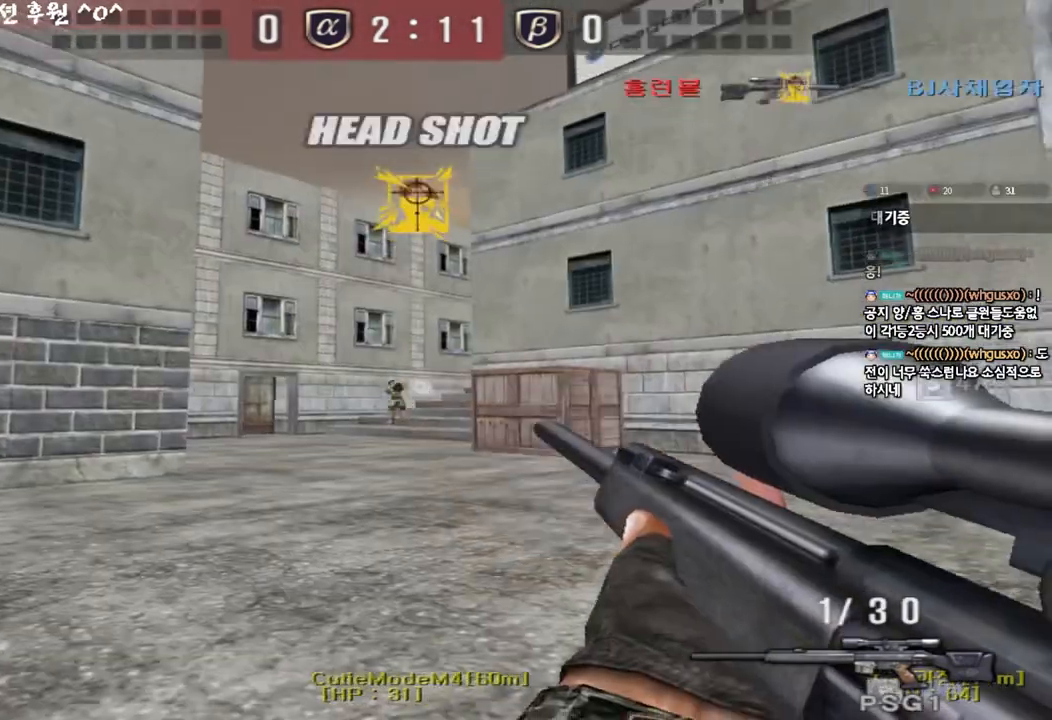
{"keys": ["a", "w"], "events": [[183, "ctrl", "down"], [200, "d", "up"], [200, "w", "up"], [267, "w", "down"], [283, "a", "down"], [300, "ctrl", "up"]]}
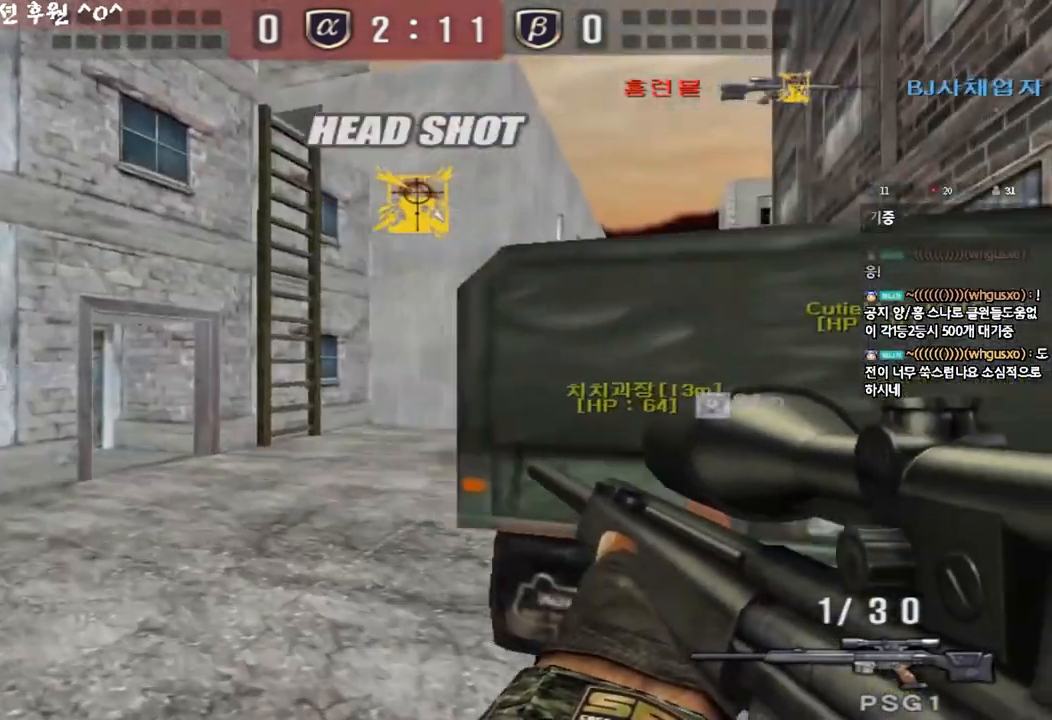
{"keys": ["ctrl"], "events": [[133, "w", "up"], [150, "a", "up"], [150, "ctrl", "down"], [183, "d", "down"], [200, "w", "down"], [350, "d", "up"], [383, "w", "up"]]}
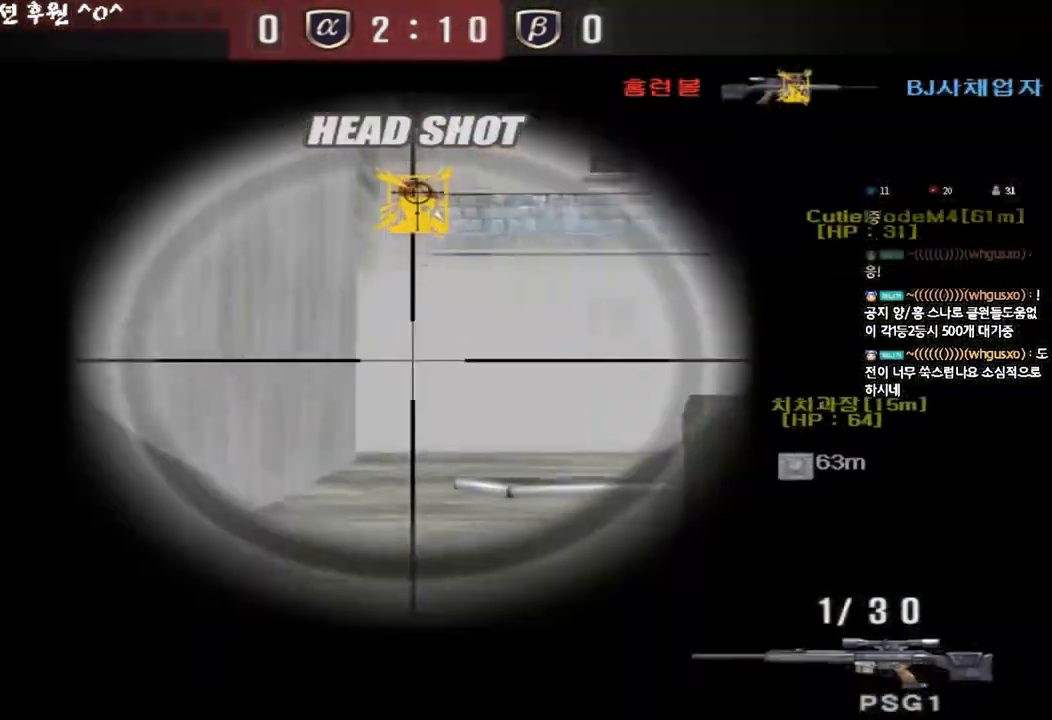
{"keys": ["ctrl"], "events": [[250, "d", "down"], [367, "d", "up"]]}
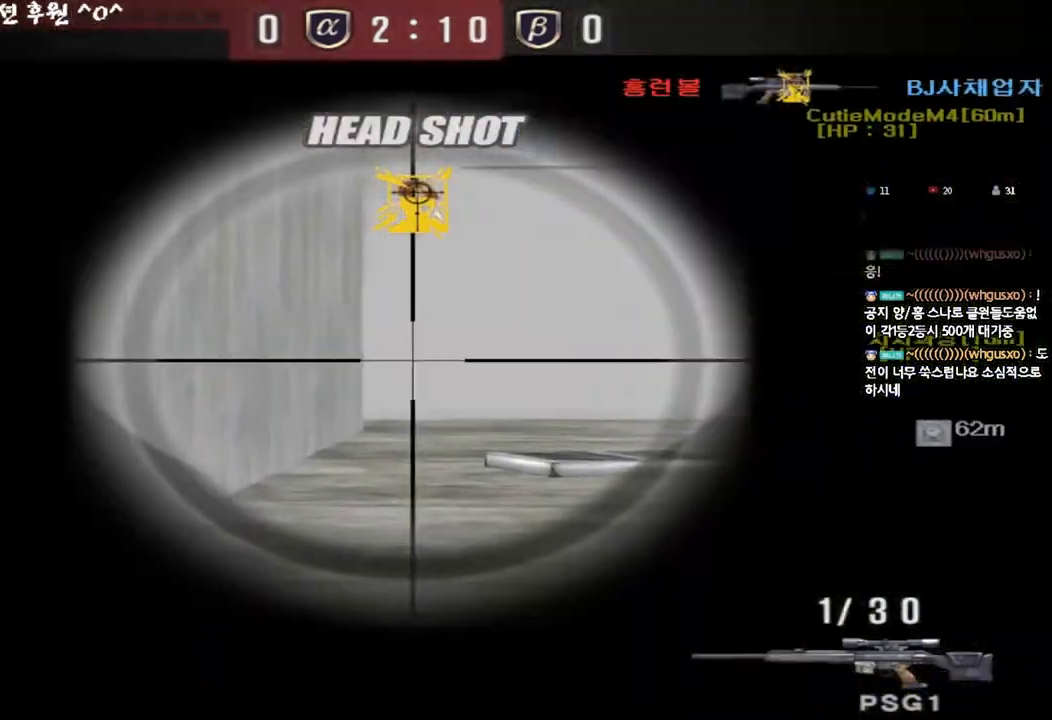
{"keys": ["ctrl", "d"], "events": [[50, "d", "down"], [133, "d", "up"], [250, "d", "down"], [350, "d", "up"], [483, "d", "down"]]}
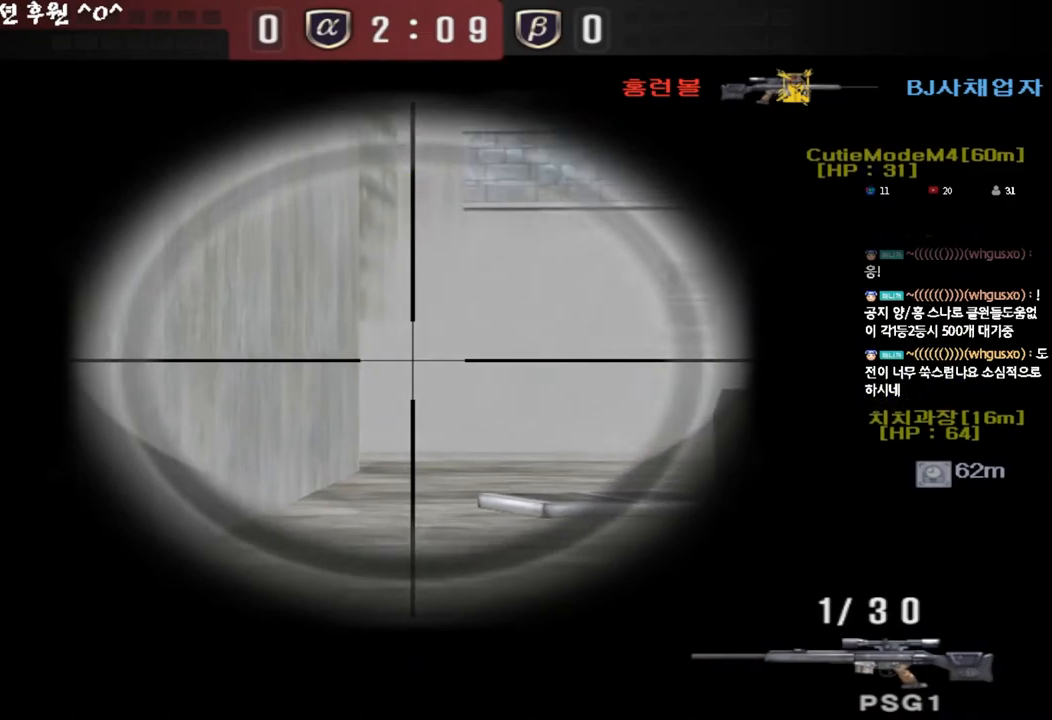
{"keys": ["ctrl"], "events": [[50, "d", "up"], [183, "d", "down"], [250, "d", "up"], [367, "d", "down"], [450, "d", "up"]]}
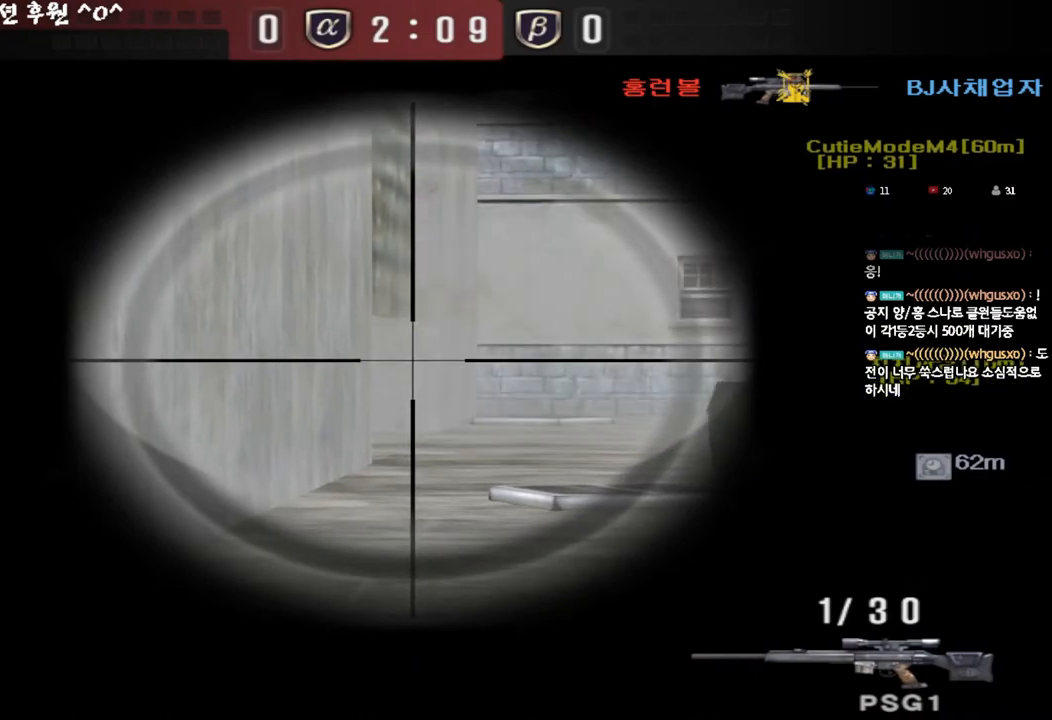
{"keys": ["ctrl"], "events": [[183, "d", "down"], [267, "d", "up"]]}
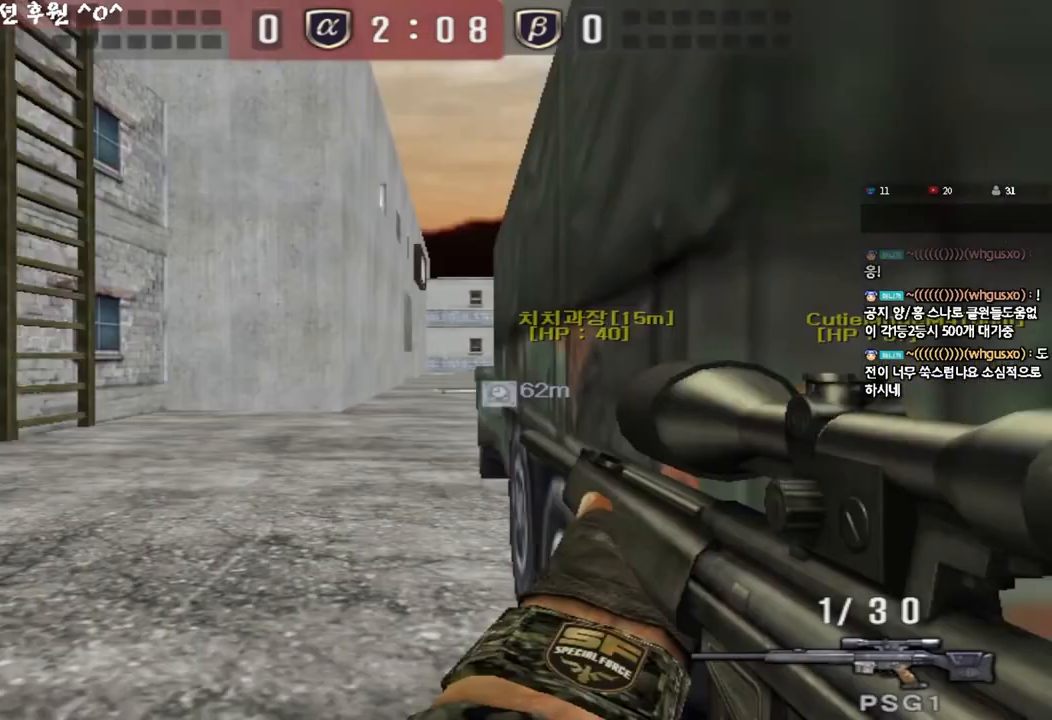
{"keys": ["ctrl"], "events": [[67, "d", "down"], [150, "d", "up"], [317, "d", "down"], [400, "d", "up"]]}
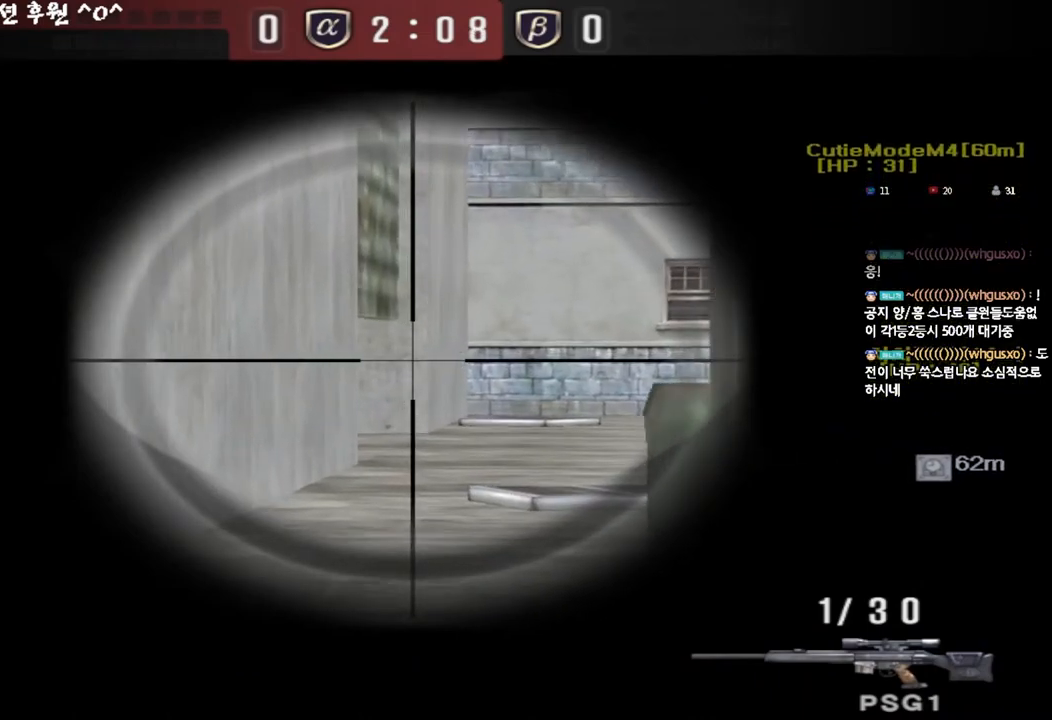
{"keys": ["ctrl", "d"], "events": [[117, "s", "down"], [383, "s", "up"], [483, "d", "down"]]}
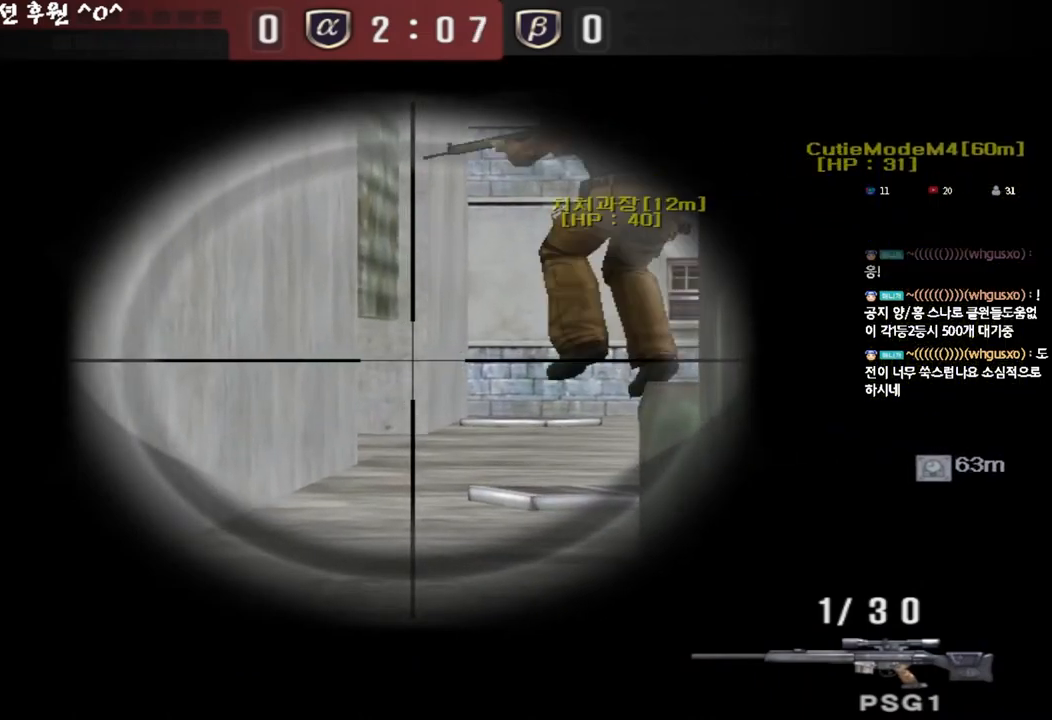
{"keys": ["ctrl", "d"], "events": [[50, "d", "up"], [300, "d", "down"], [350, "d", "up"], [500, "d", "down"]]}
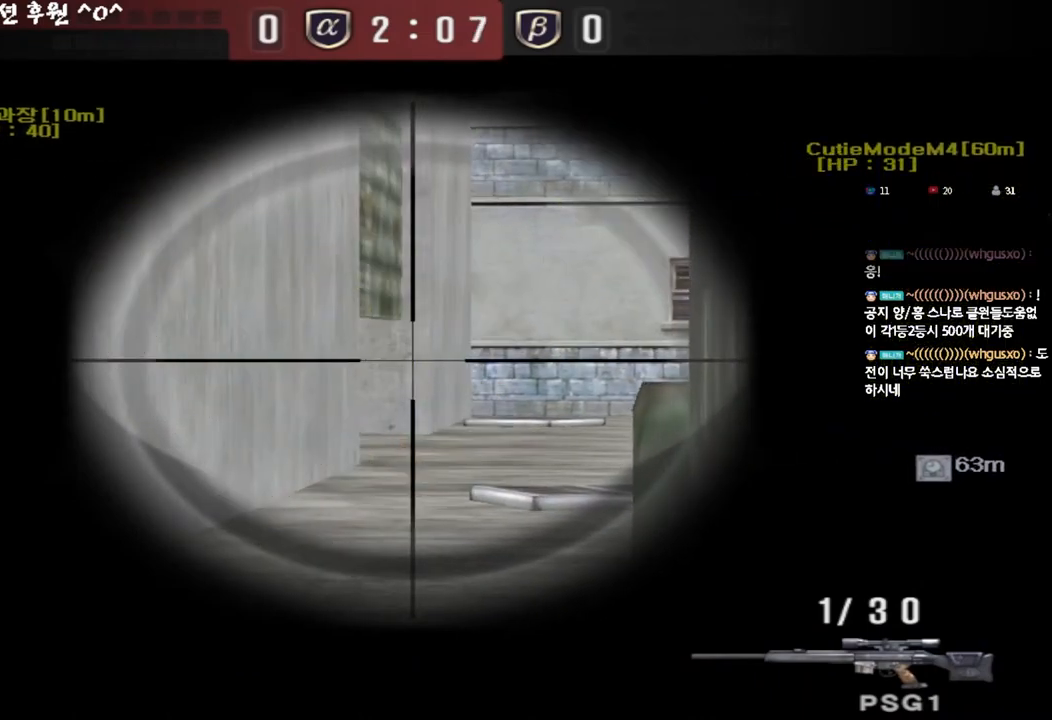
{"keys": ["ctrl"], "events": [[50, "d", "up"], [350, "d", "down"], [417, "d", "up"]]}
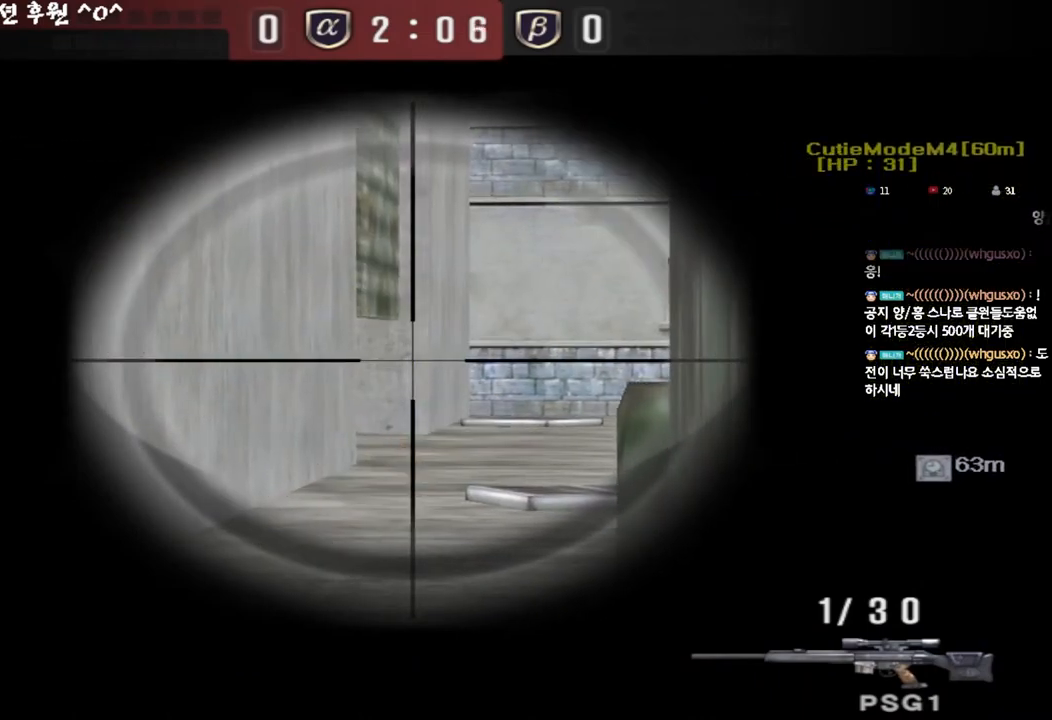
{"keys": ["ctrl", "d"], "events": [[267, "d", "down"], [333, "d", "up"], [450, "d", "down"]]}